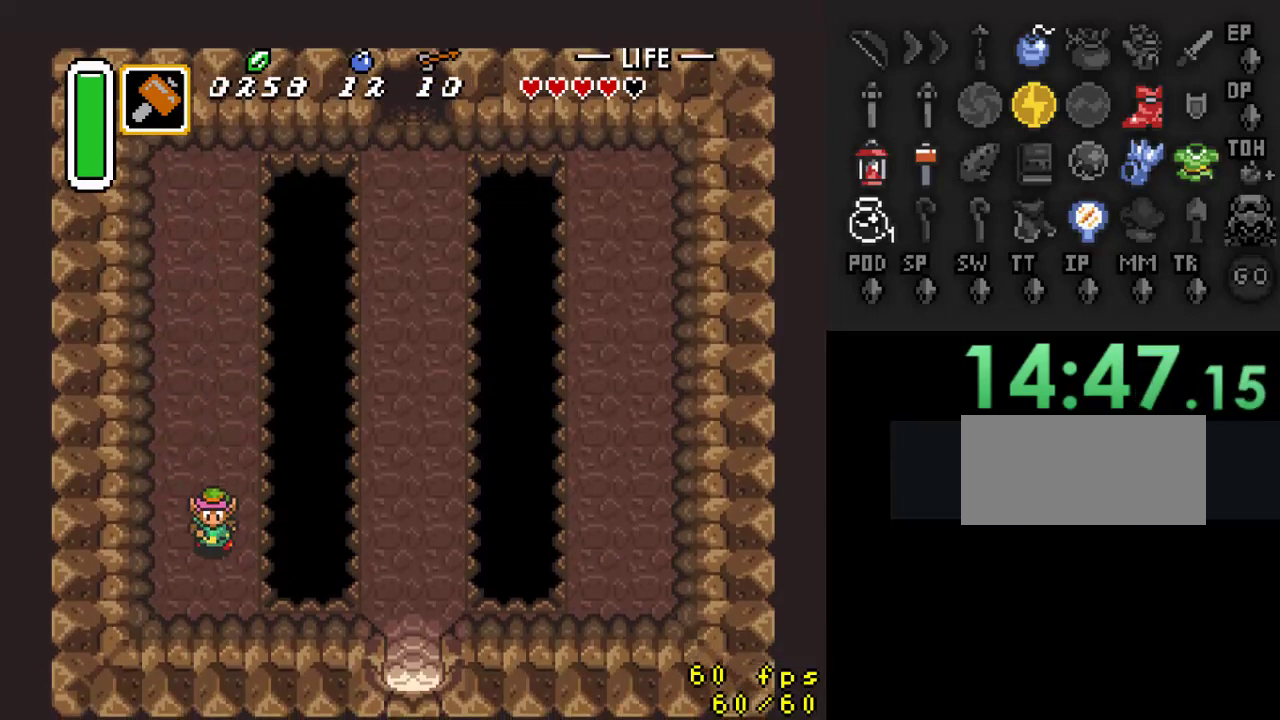
Gameplay with a controller (Nintendo layout); each line is a JSON object with the inputs held at the frame after it. "events" lists button and stick changes between this image and that frame as [ms after this image, input, new state], when the widget could be followed in between. Not read: L3 R3.
{"buttons": ["DPAD_RIGHT"], "events": [[300, "DPAD_RIGHT", "down"], [367, "DPAD_DOWN", "up"]]}
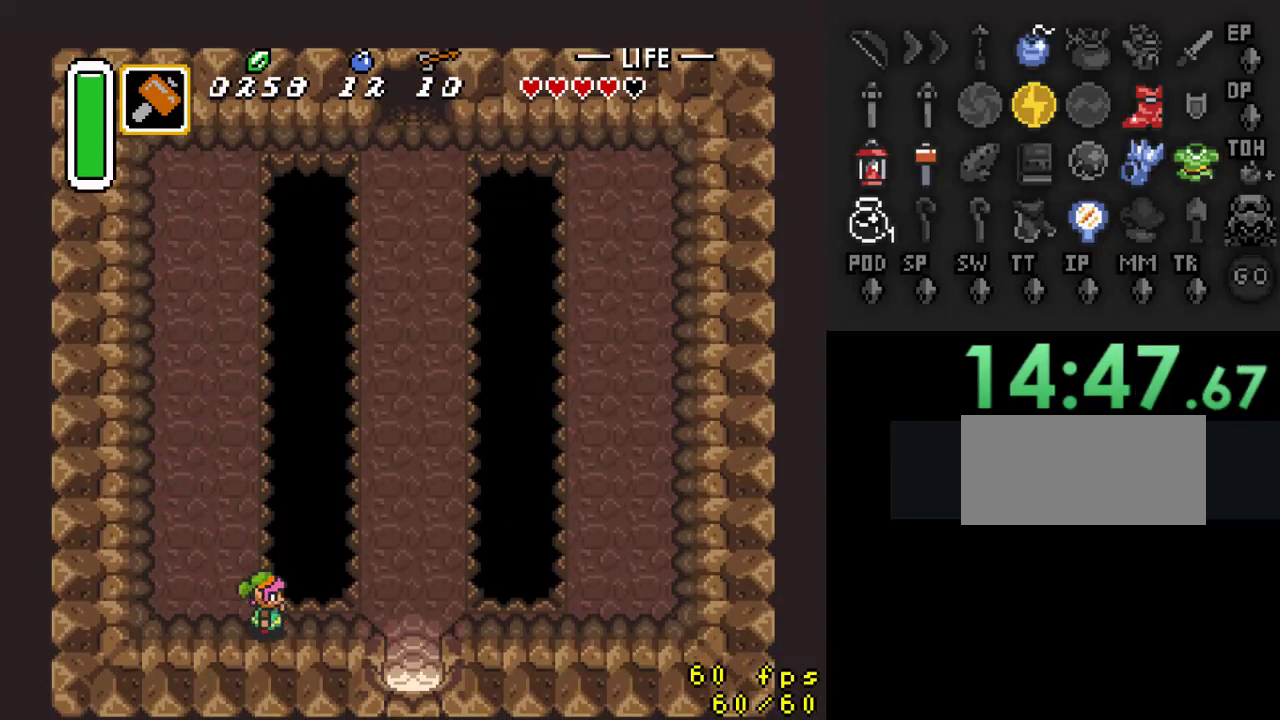
{"buttons": ["A", "DPAD_RIGHT"], "events": [[433, "A", "down"]]}
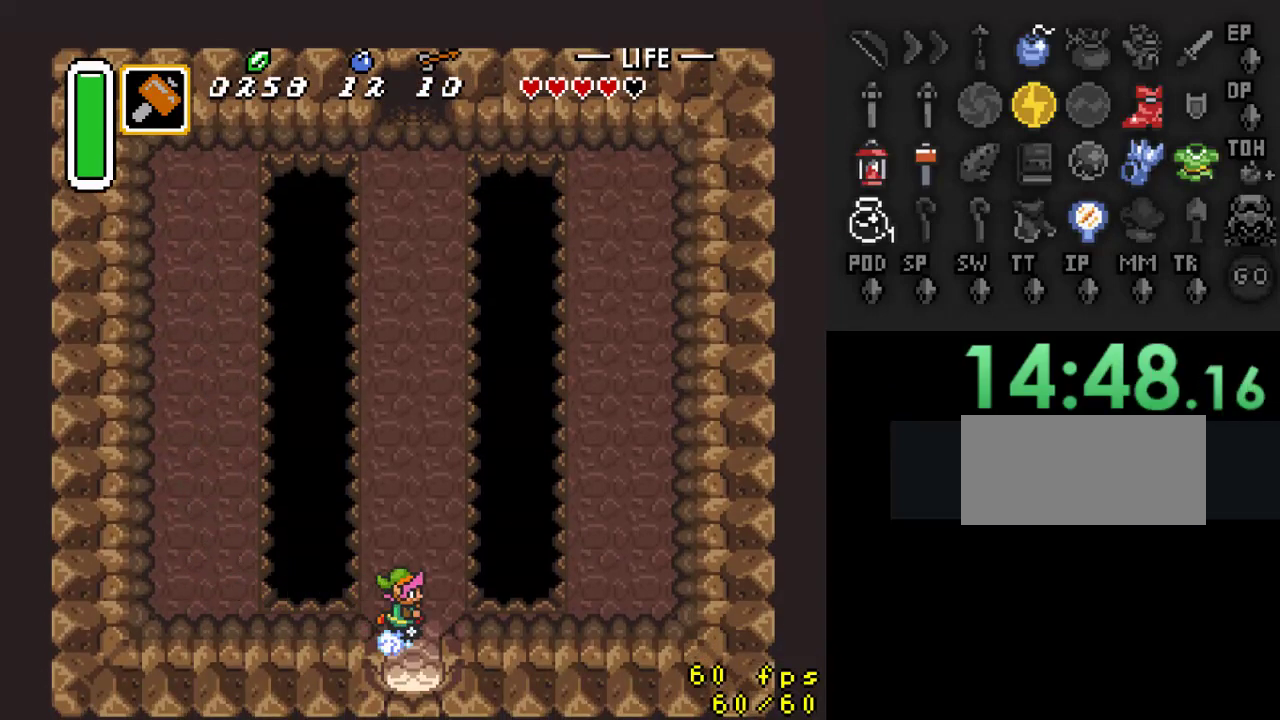
{"buttons": ["A"], "events": [[33, "DPAD_RIGHT", "up"], [33, "DPAD_UP", "down"], [200, "DPAD_UP", "up"]]}
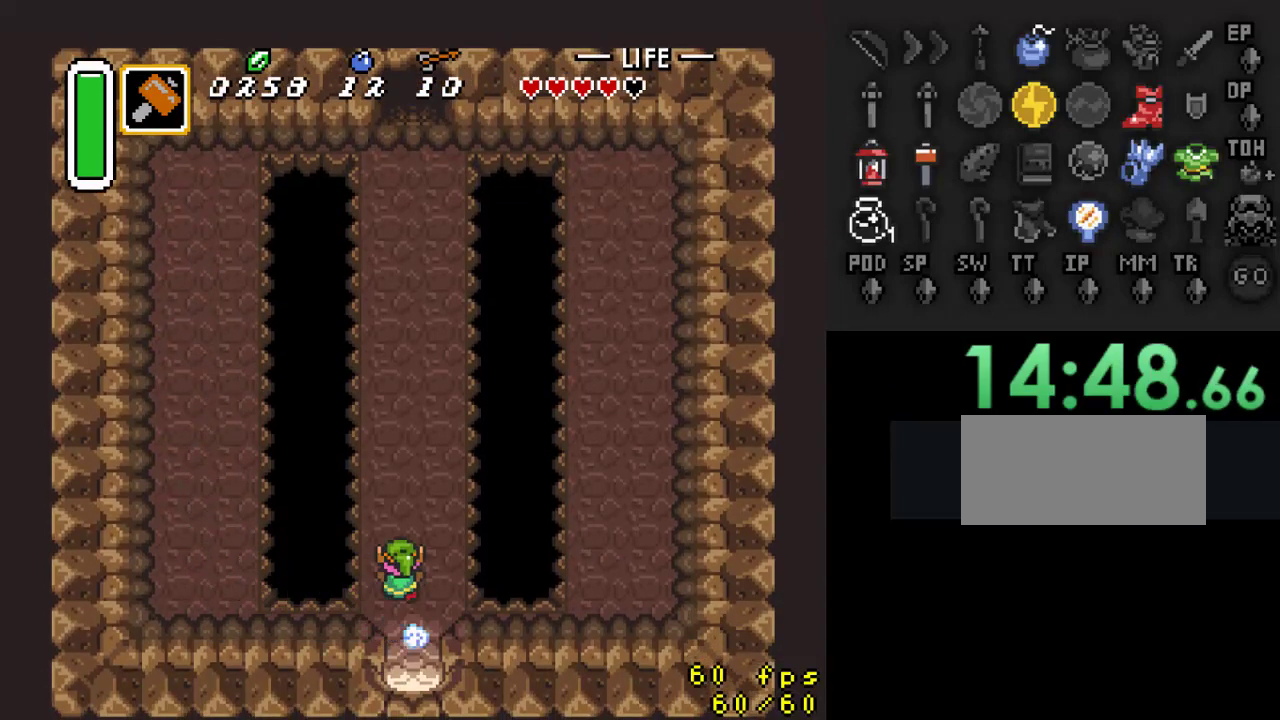
{"buttons": [], "events": [[200, "A", "up"]]}
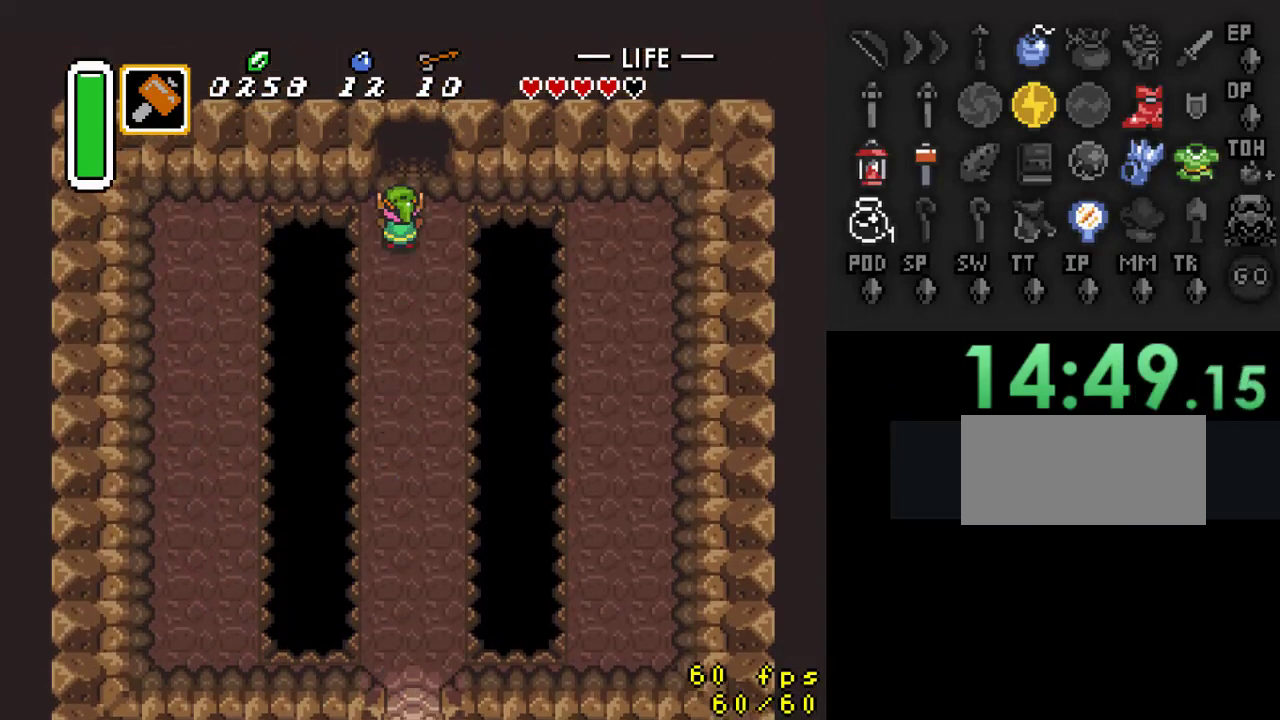
{"buttons": [], "events": []}
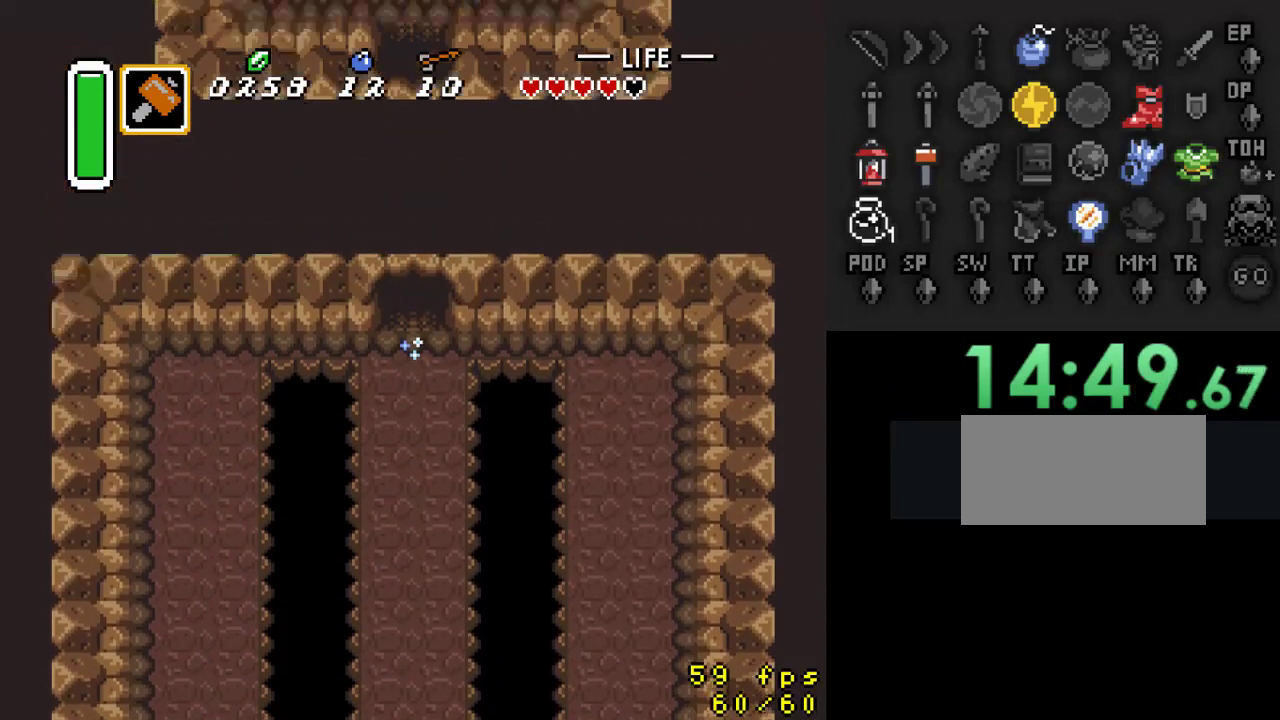
{"buttons": ["DPAD_UP"], "events": [[300, "DPAD_UP", "down"]]}
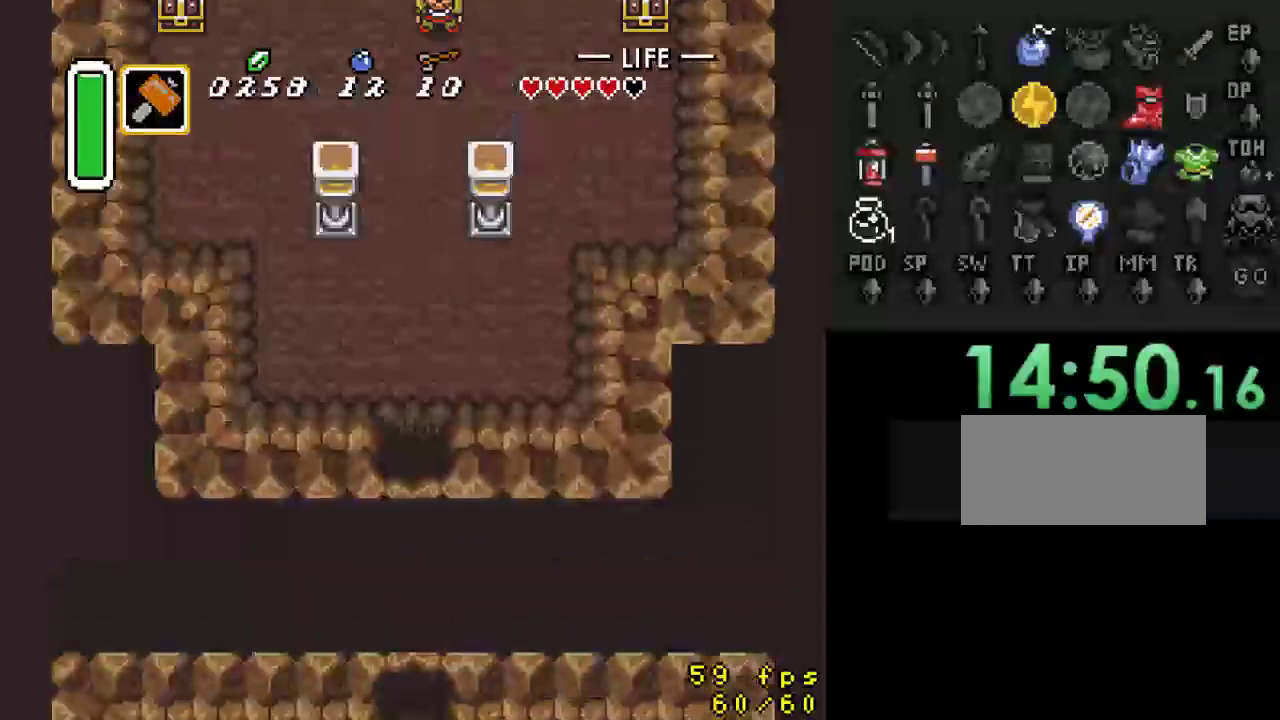
{"buttons": ["DPAD_UP", "DPAD_LEFT"], "events": [[433, "DPAD_LEFT", "down"]]}
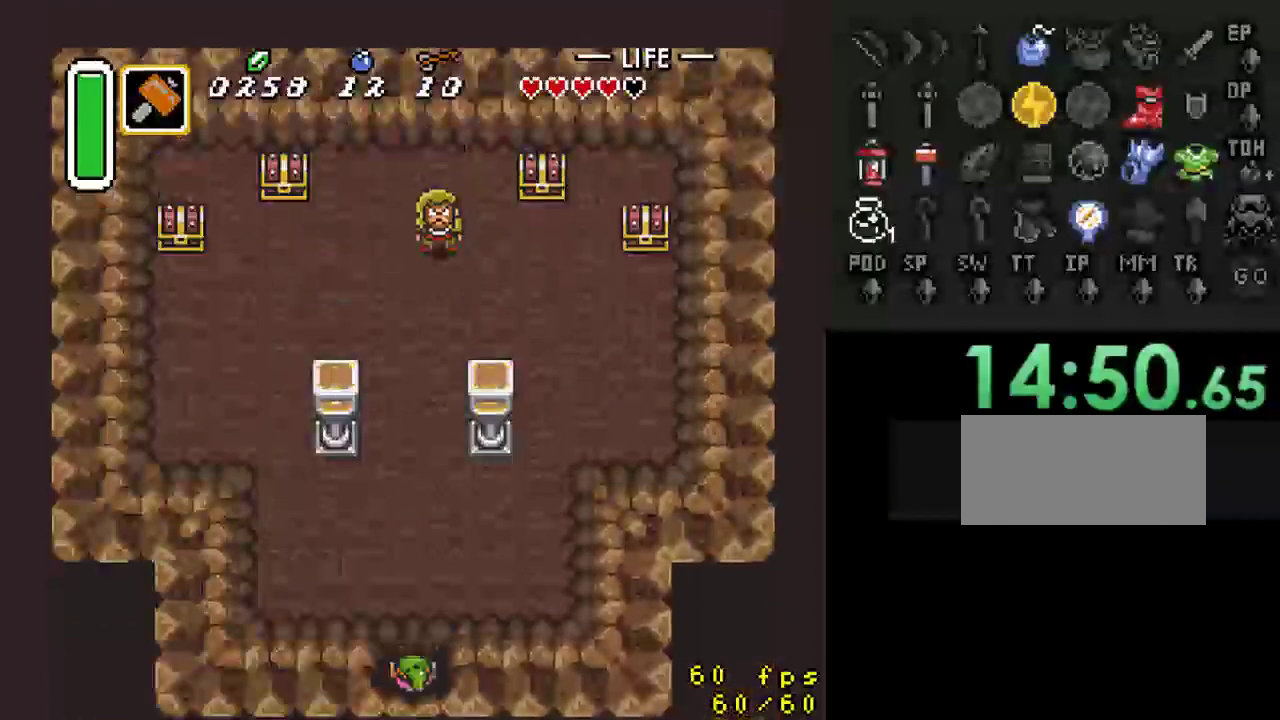
{"buttons": ["DPAD_UP", "DPAD_LEFT"], "events": []}
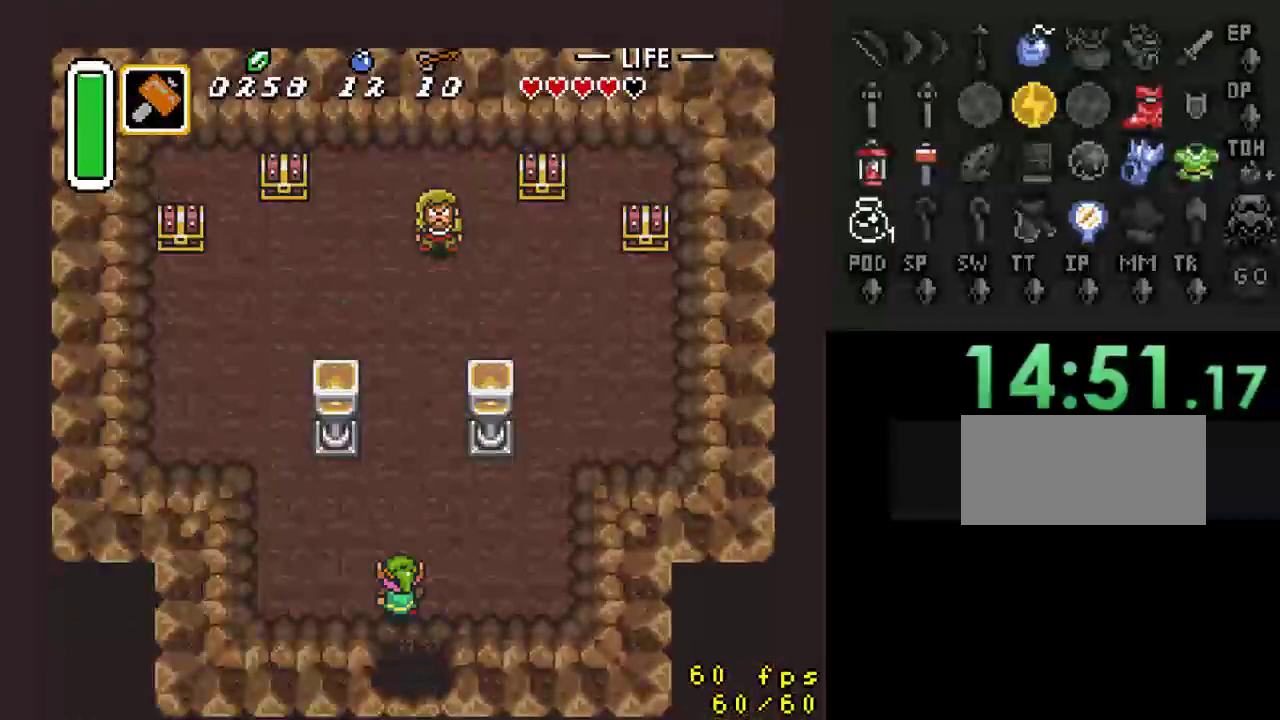
{"buttons": ["DPAD_UP", "DPAD_LEFT"], "events": []}
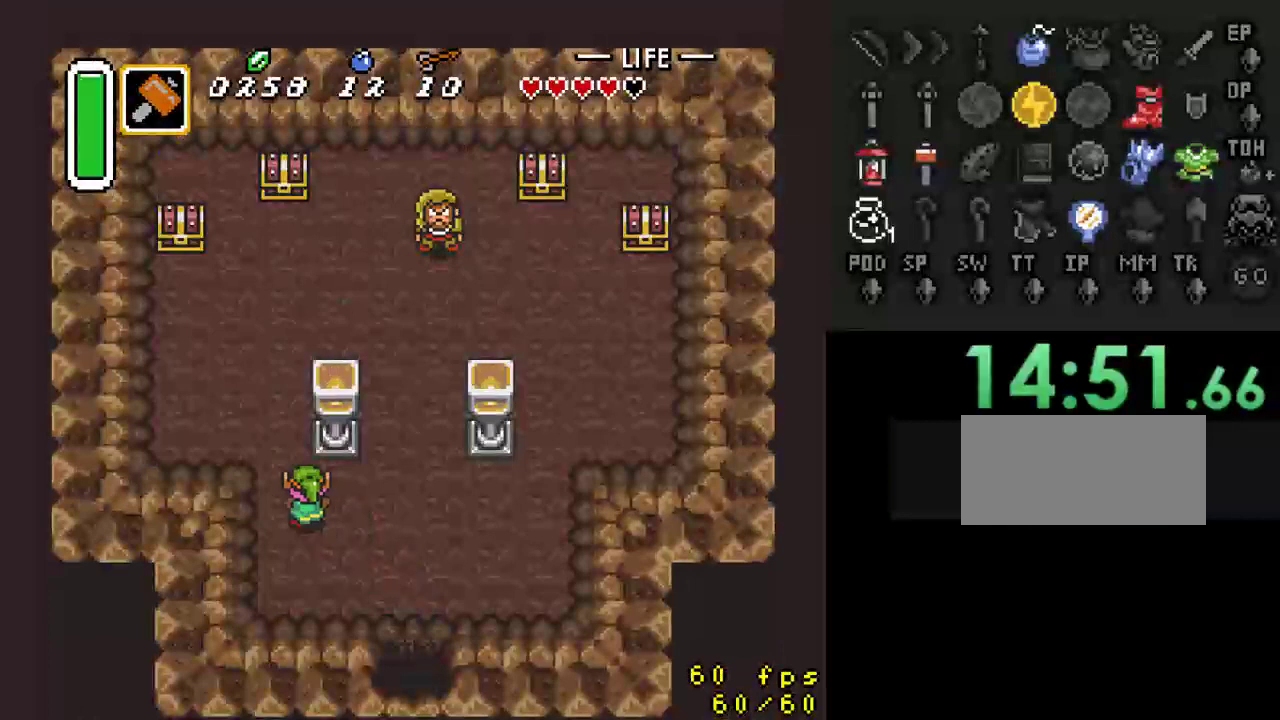
{"buttons": ["DPAD_UP", "DPAD_LEFT"], "events": []}
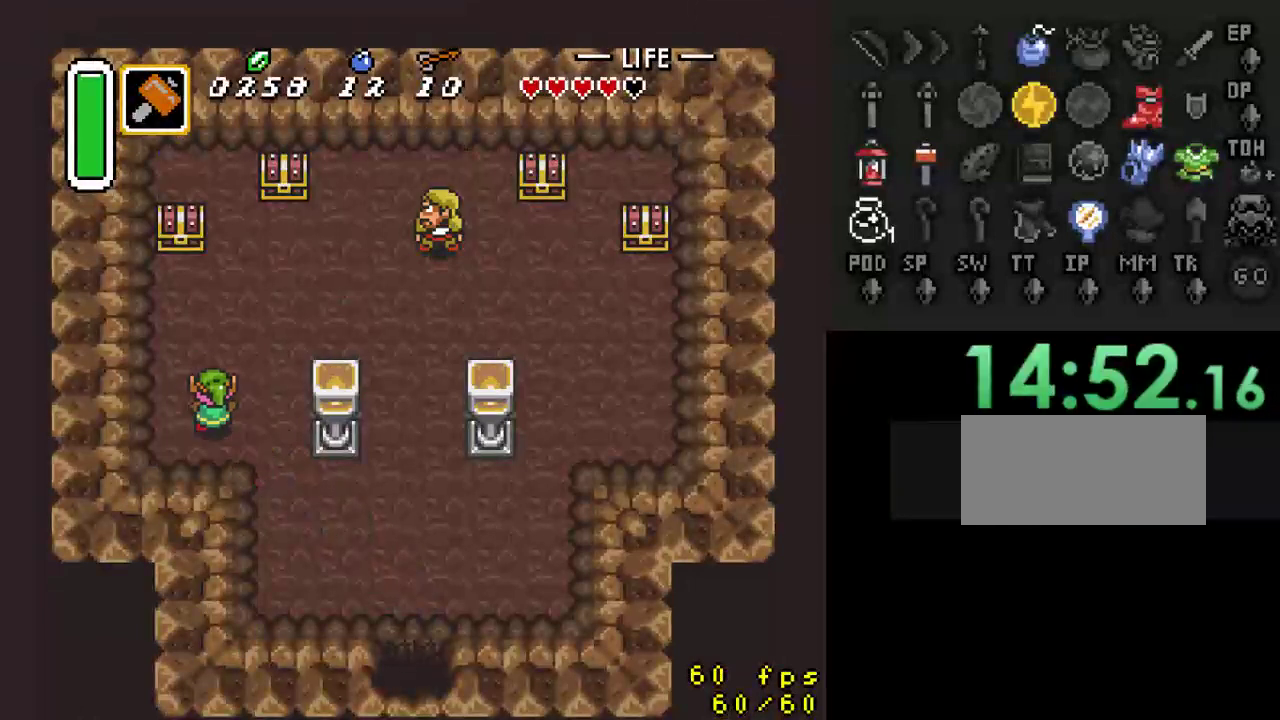
{"buttons": ["DPAD_UP"], "events": [[133, "DPAD_LEFT", "up"]]}
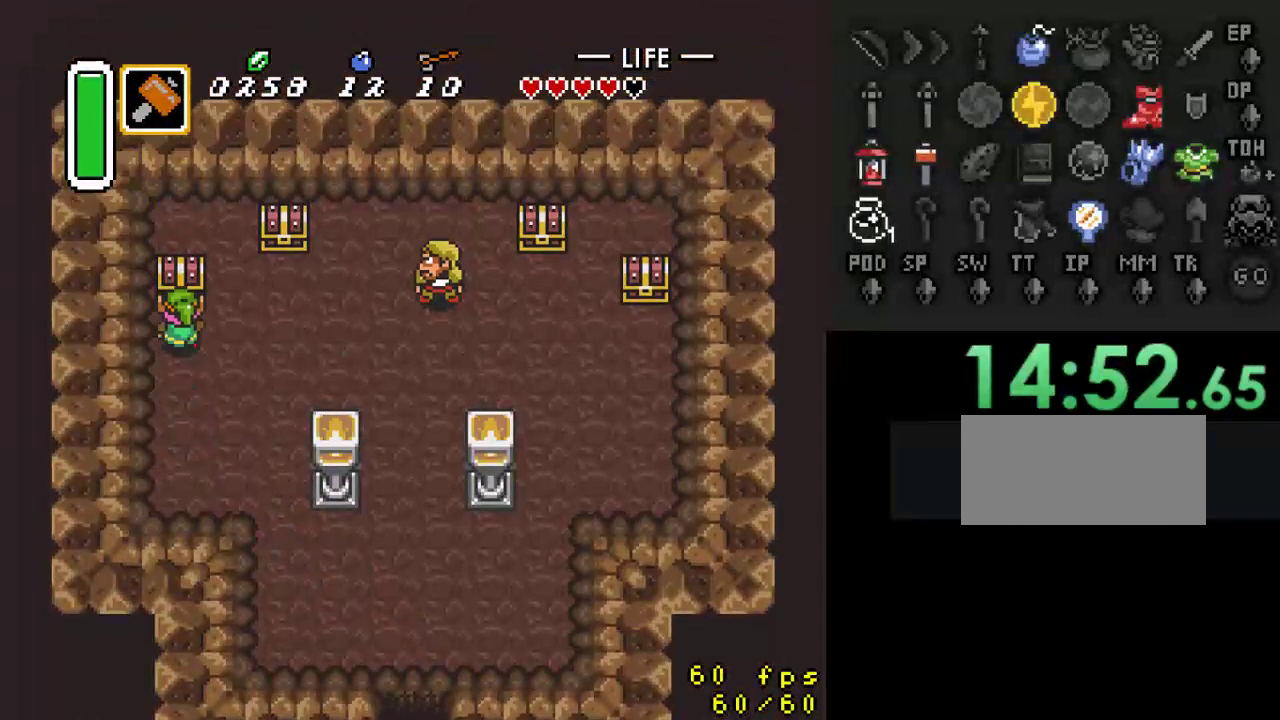
{"buttons": ["DPAD_RIGHT"], "events": [[33, "A", "down"], [100, "DPAD_UP", "up"], [200, "A", "up"], [233, "DPAD_RIGHT", "down"]]}
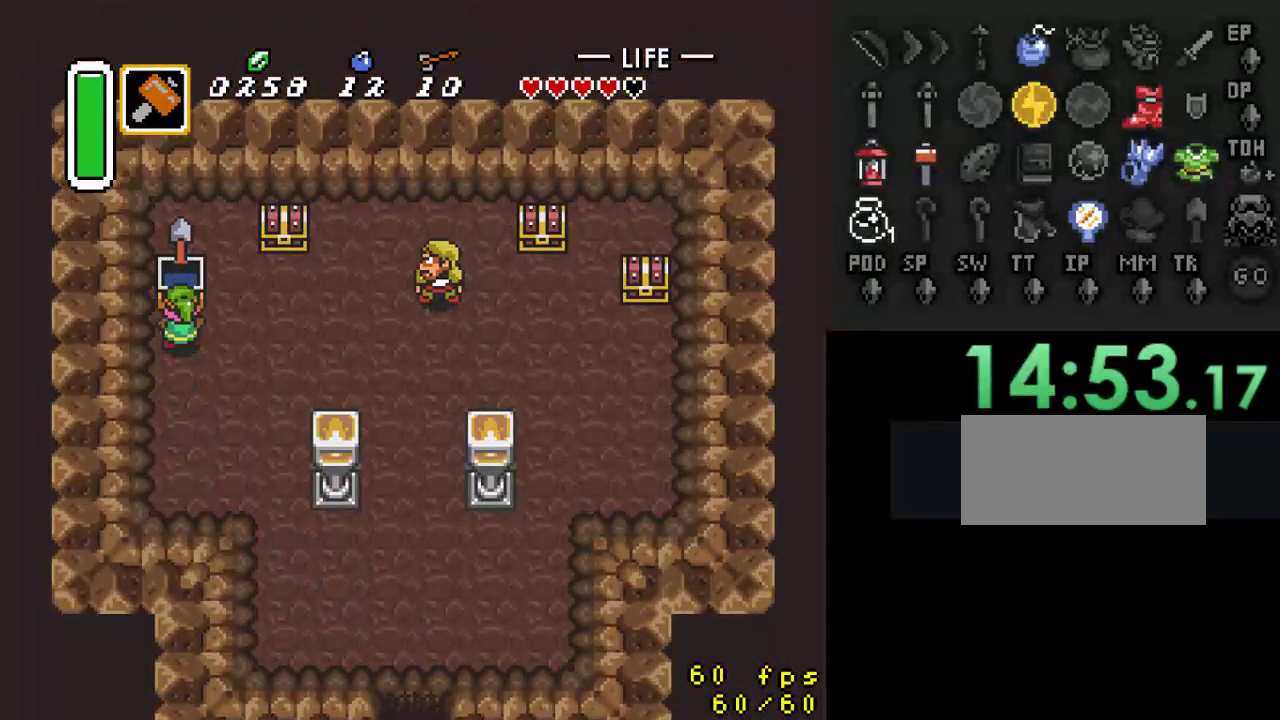
{"buttons": ["DPAD_RIGHT"], "events": []}
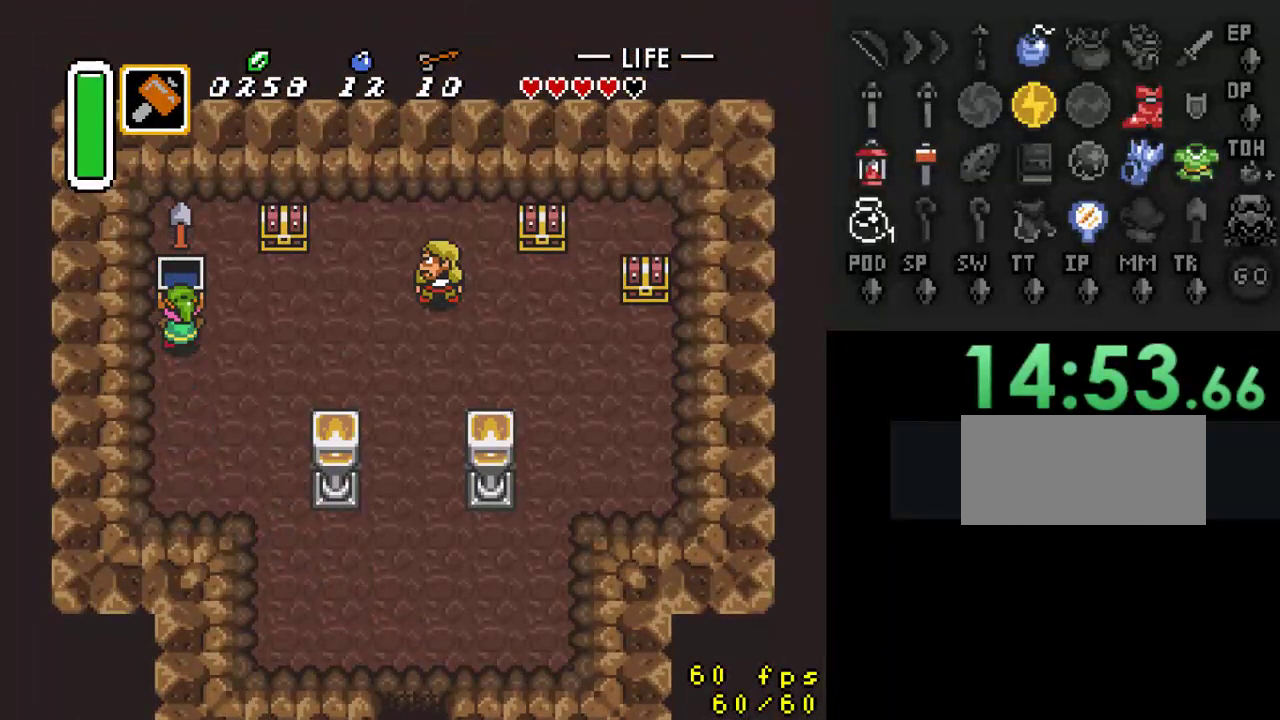
{"buttons": ["DPAD_UP"], "events": [[333, "DPAD_UP", "down"], [500, "DPAD_RIGHT", "up"]]}
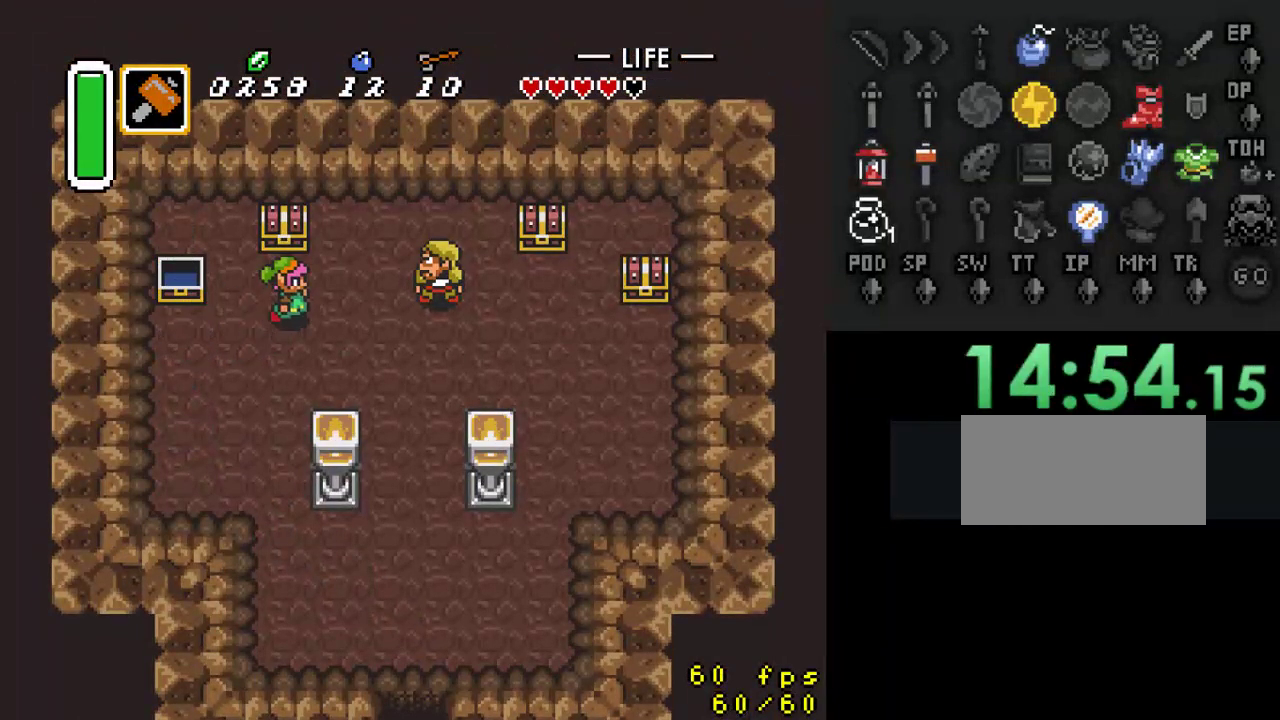
{"buttons": [], "events": [[167, "A", "down"], [167, "DPAD_UP", "up"], [333, "A", "up"]]}
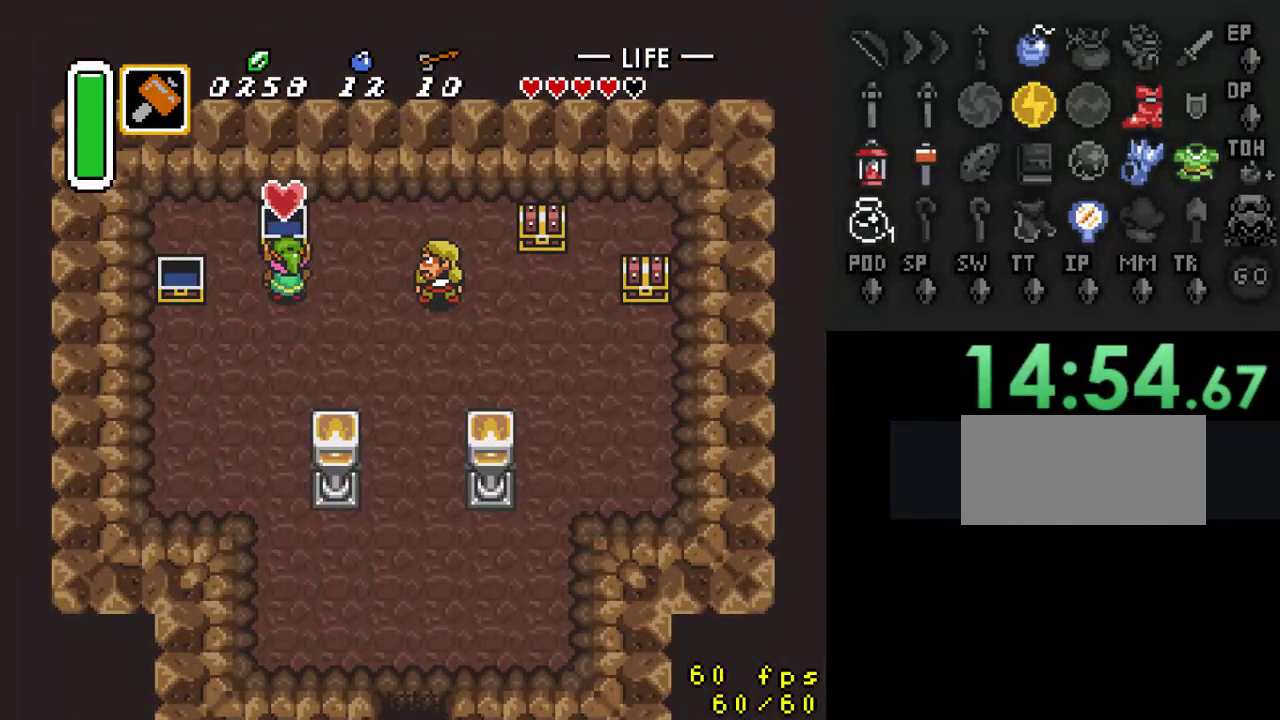
{"buttons": ["DPAD_DOWN", "DPAD_RIGHT"], "events": [[33, "DPAD_DOWN", "down"], [33, "DPAD_RIGHT", "down"]]}
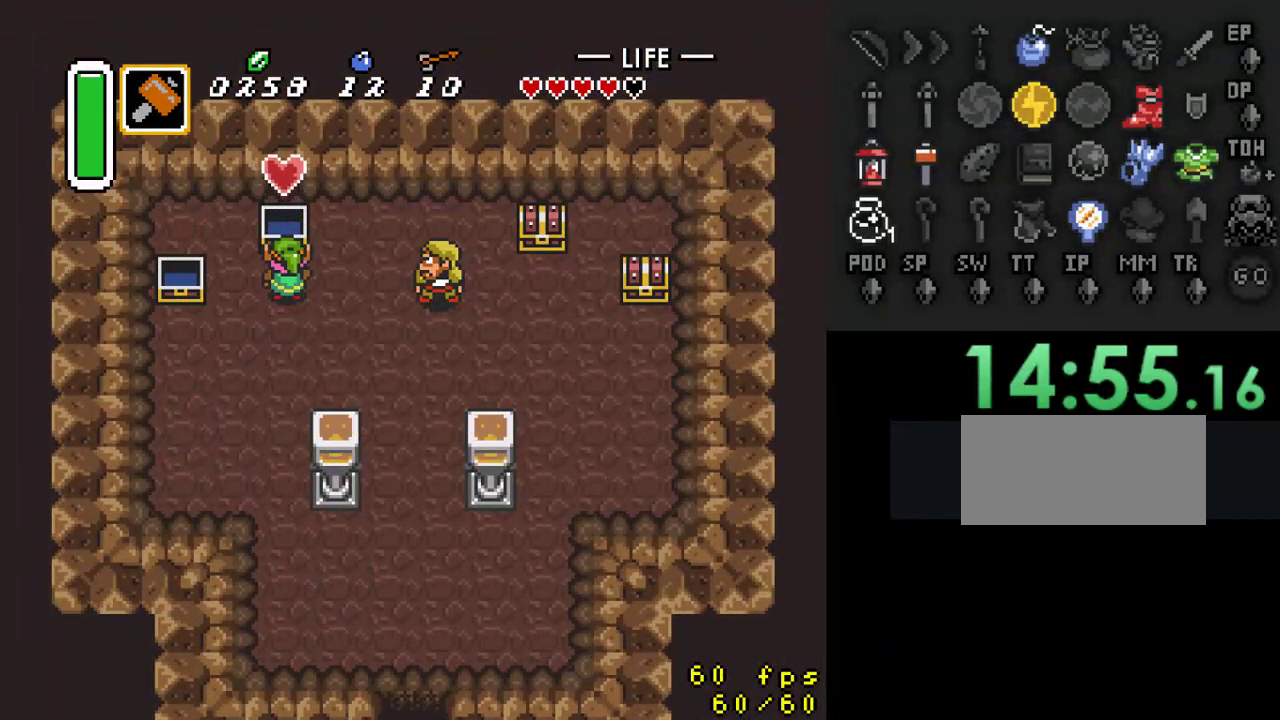
{"buttons": ["DPAD_DOWN", "DPAD_RIGHT"], "events": []}
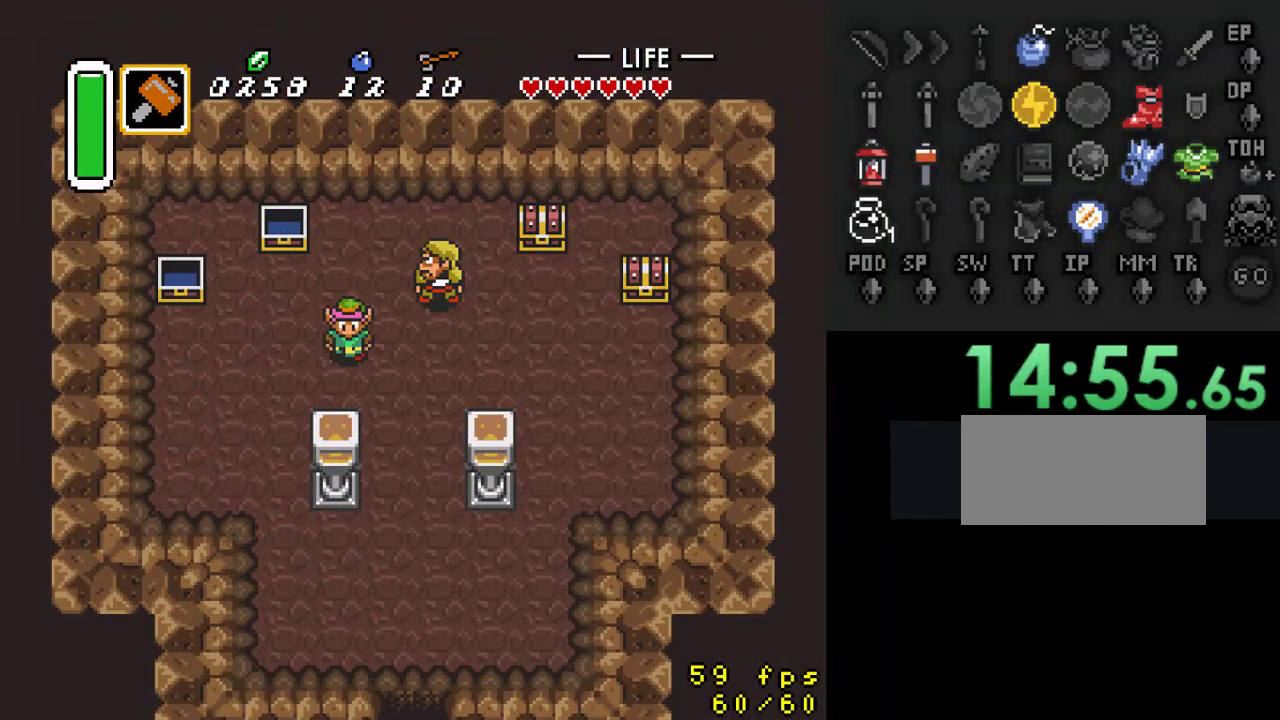
{"buttons": ["A"], "events": [[33, "DPAD_DOWN", "up"], [300, "DPAD_UP", "down"], [333, "DPAD_RIGHT", "up"], [500, "A", "down"], [500, "DPAD_UP", "up"]]}
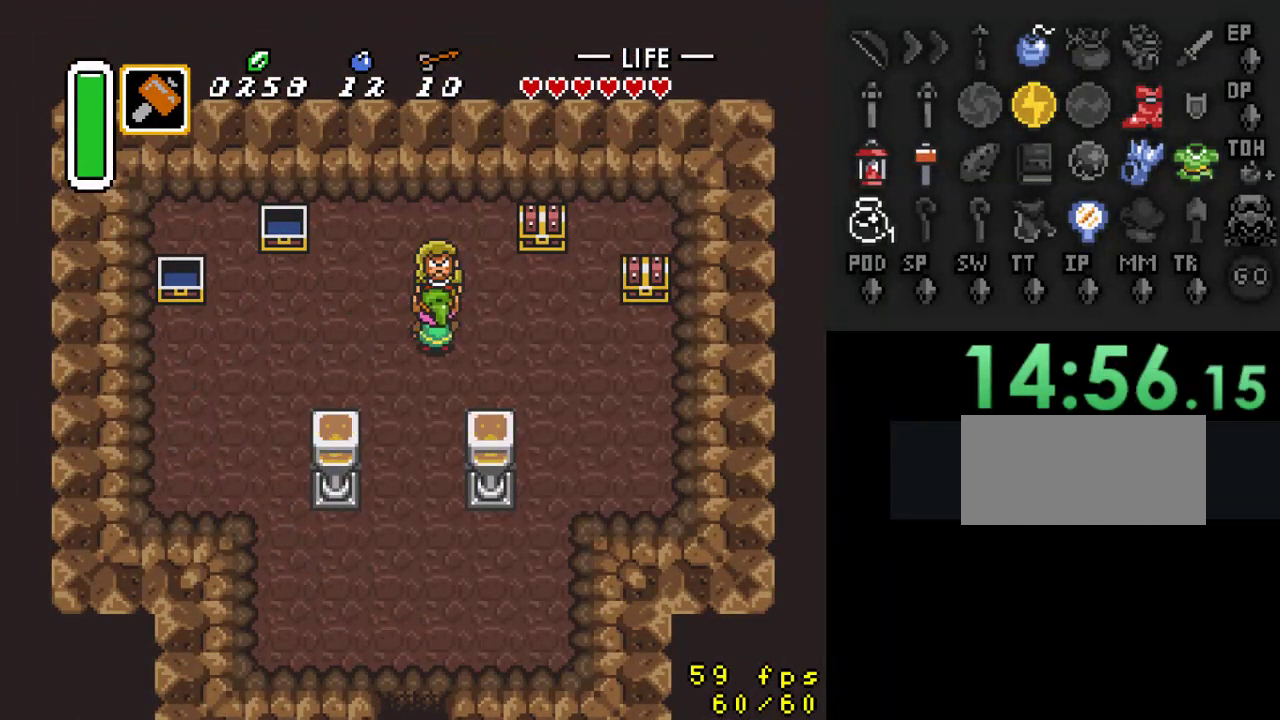
{"buttons": ["DPAD_RIGHT"], "events": [[133, "A", "up"], [333, "DPAD_RIGHT", "down"]]}
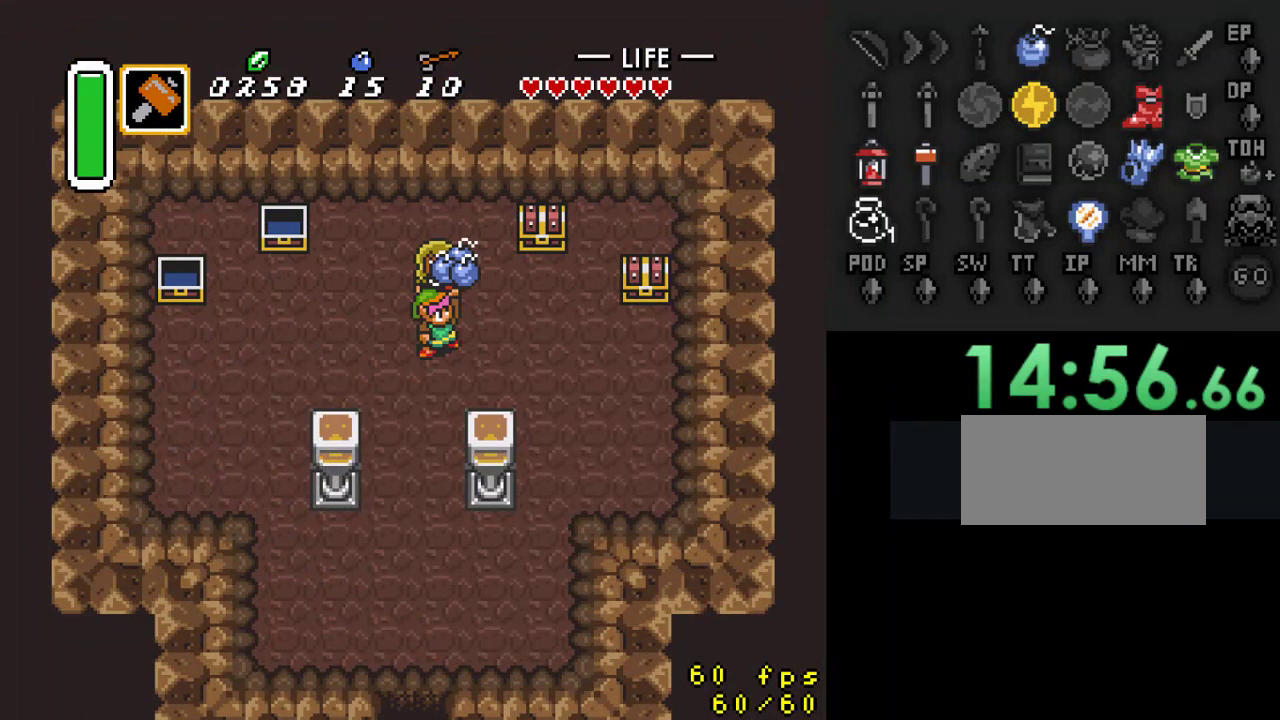
{"buttons": ["DPAD_RIGHT"], "events": []}
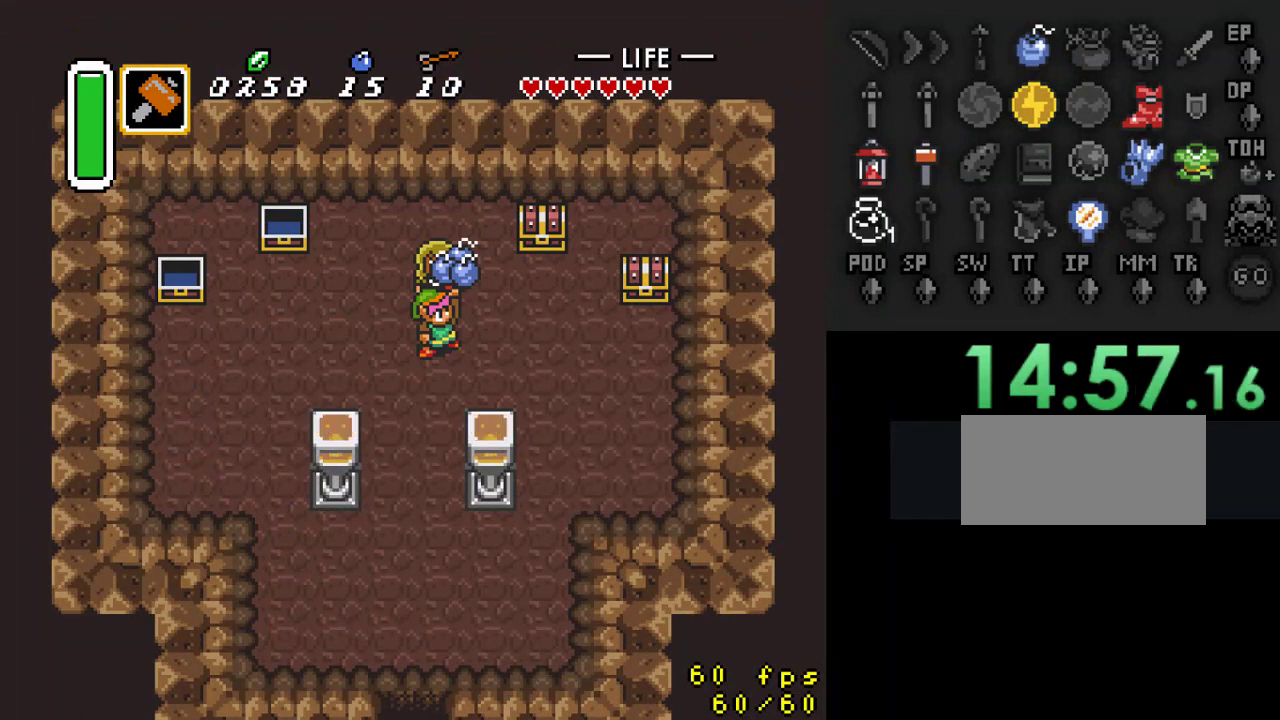
{"buttons": ["DPAD_RIGHT"], "events": []}
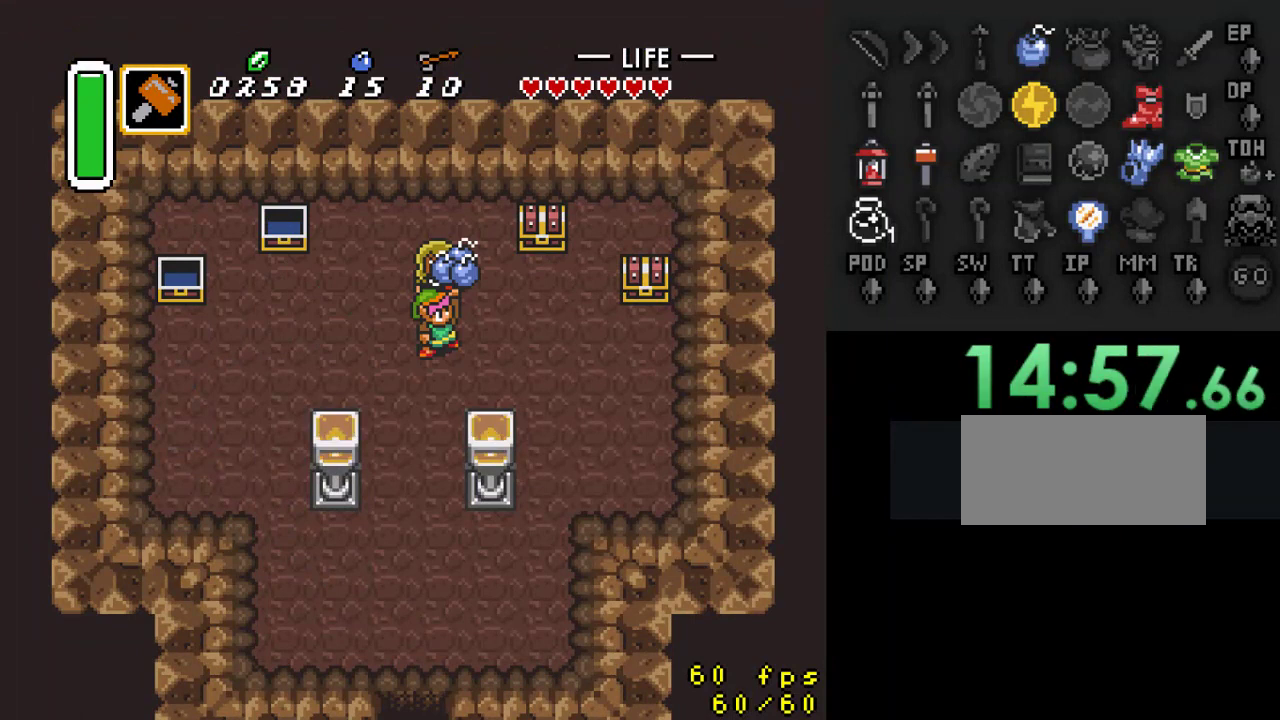
{"buttons": ["DPAD_UP", "DPAD_RIGHT"], "events": [[500, "DPAD_UP", "down"]]}
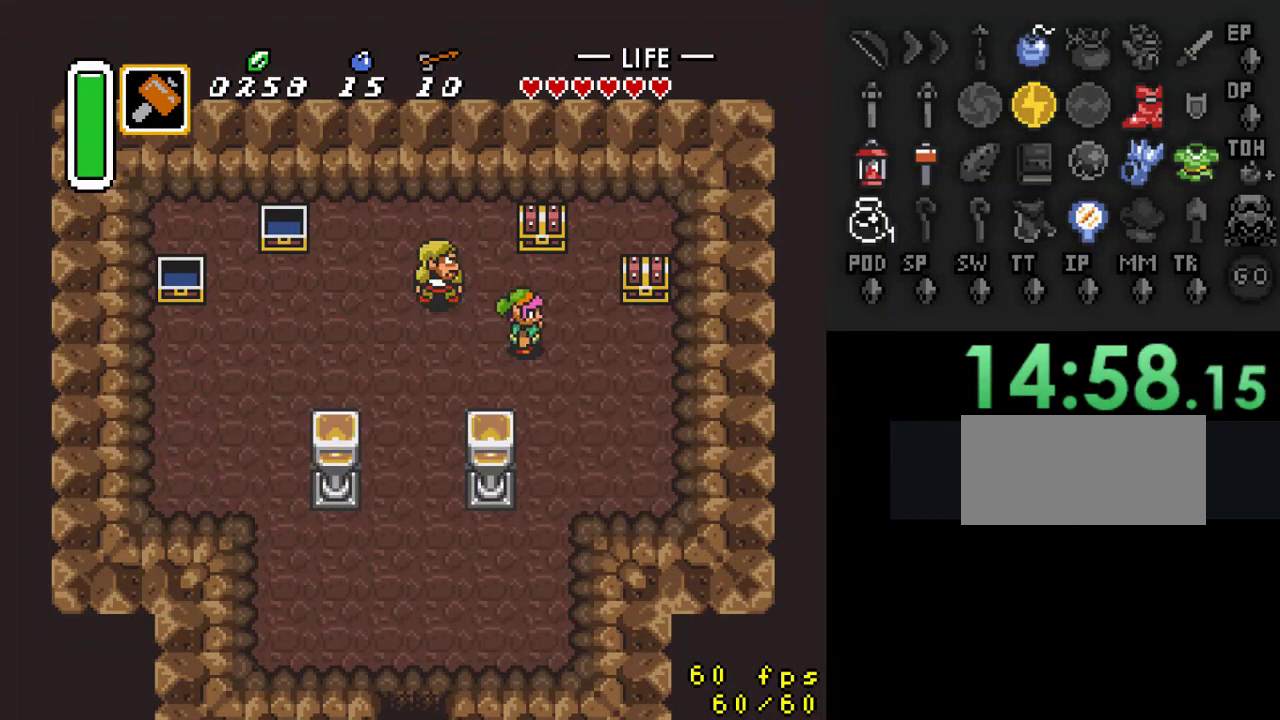
{"buttons": [], "events": [[67, "DPAD_RIGHT", "up"], [267, "A", "down"], [267, "DPAD_UP", "up"], [400, "A", "up"]]}
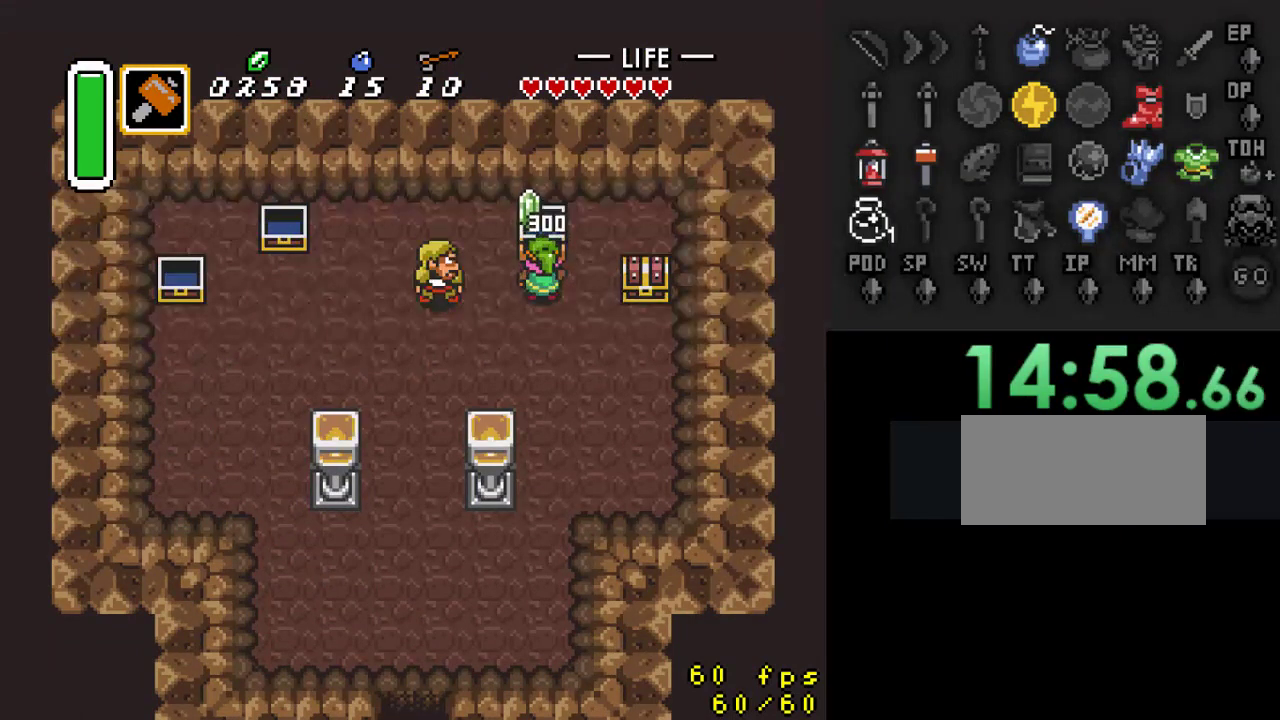
{"buttons": ["DPAD_DOWN", "DPAD_RIGHT"], "events": [[100, "DPAD_DOWN", "down"], [133, "DPAD_RIGHT", "down"]]}
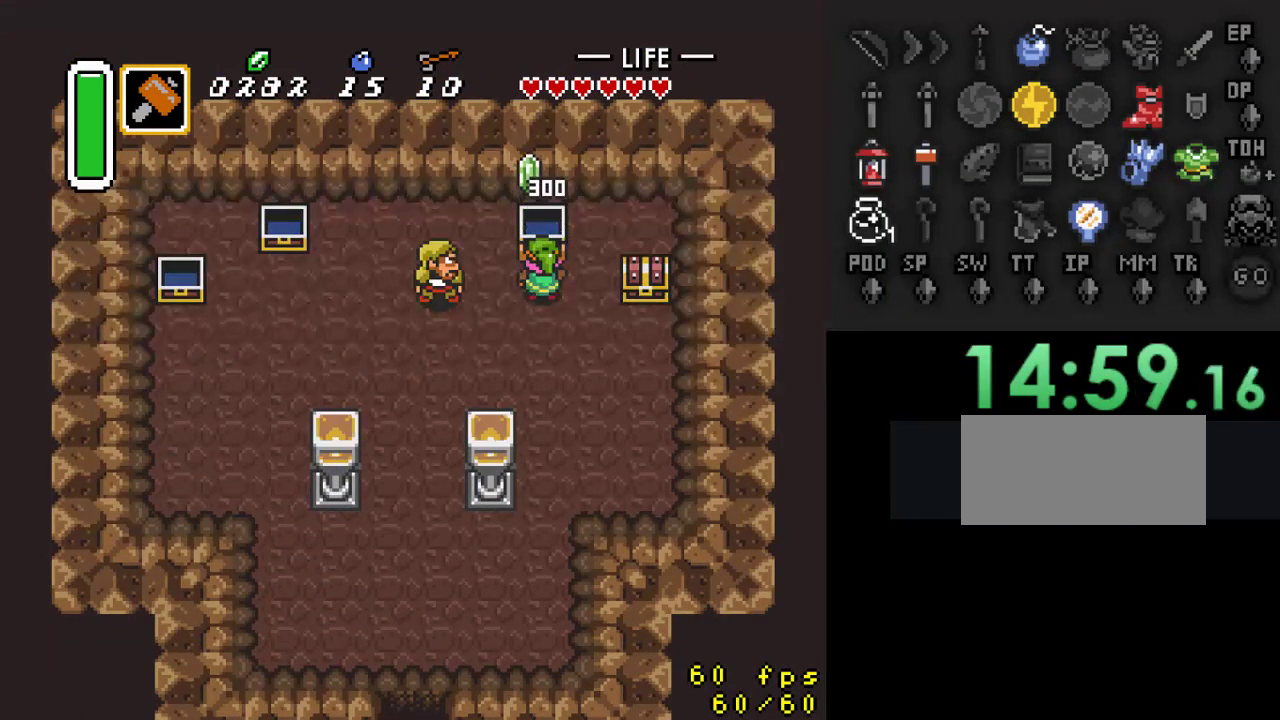
{"buttons": ["DPAD_DOWN", "DPAD_RIGHT"], "events": []}
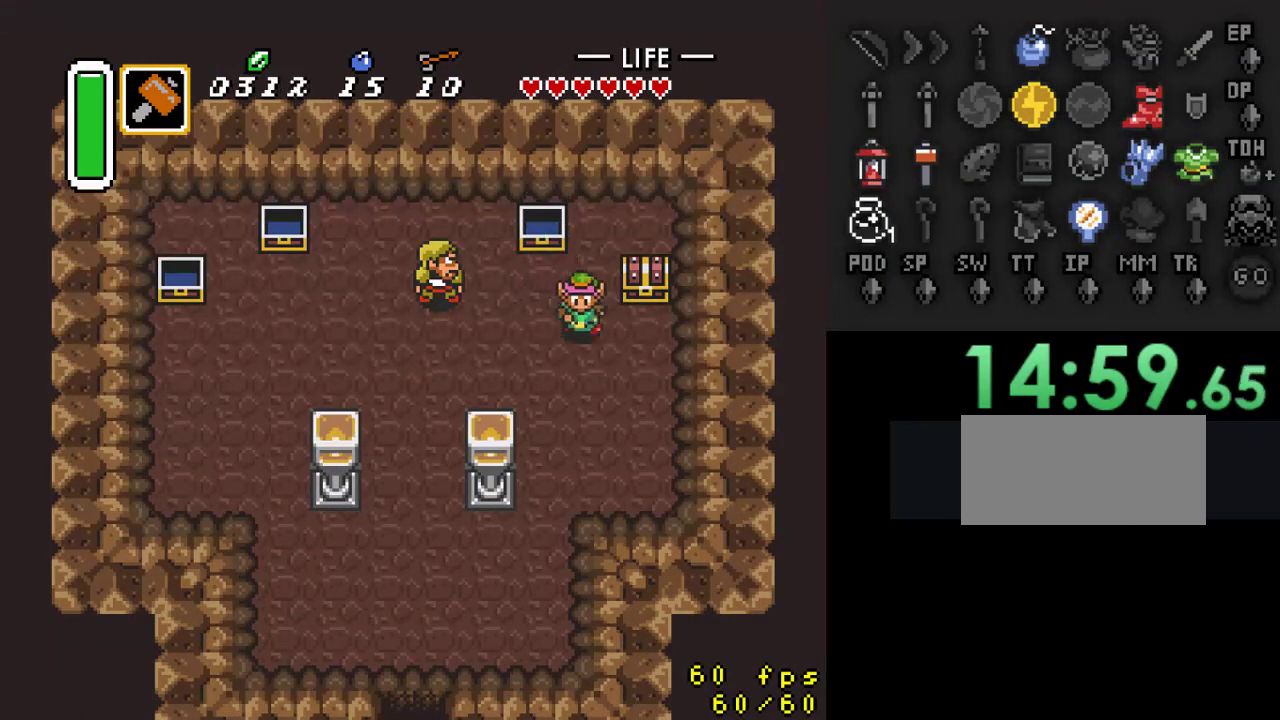
{"buttons": ["A"], "events": [[167, "DPAD_DOWN", "up"], [200, "DPAD_UP", "down"], [267, "DPAD_RIGHT", "up"], [367, "A", "down"], [400, "DPAD_UP", "up"]]}
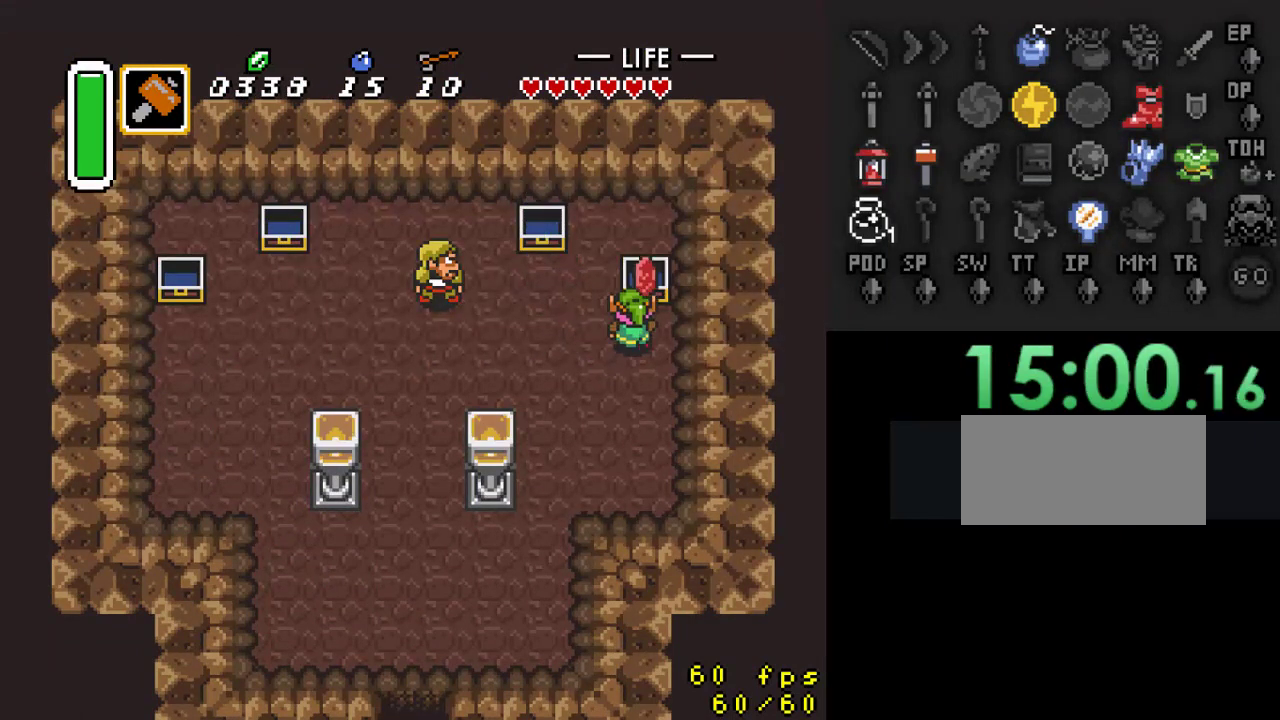
{"buttons": ["DPAD_LEFT"], "events": [[67, "A", "up"], [233, "DPAD_LEFT", "down"]]}
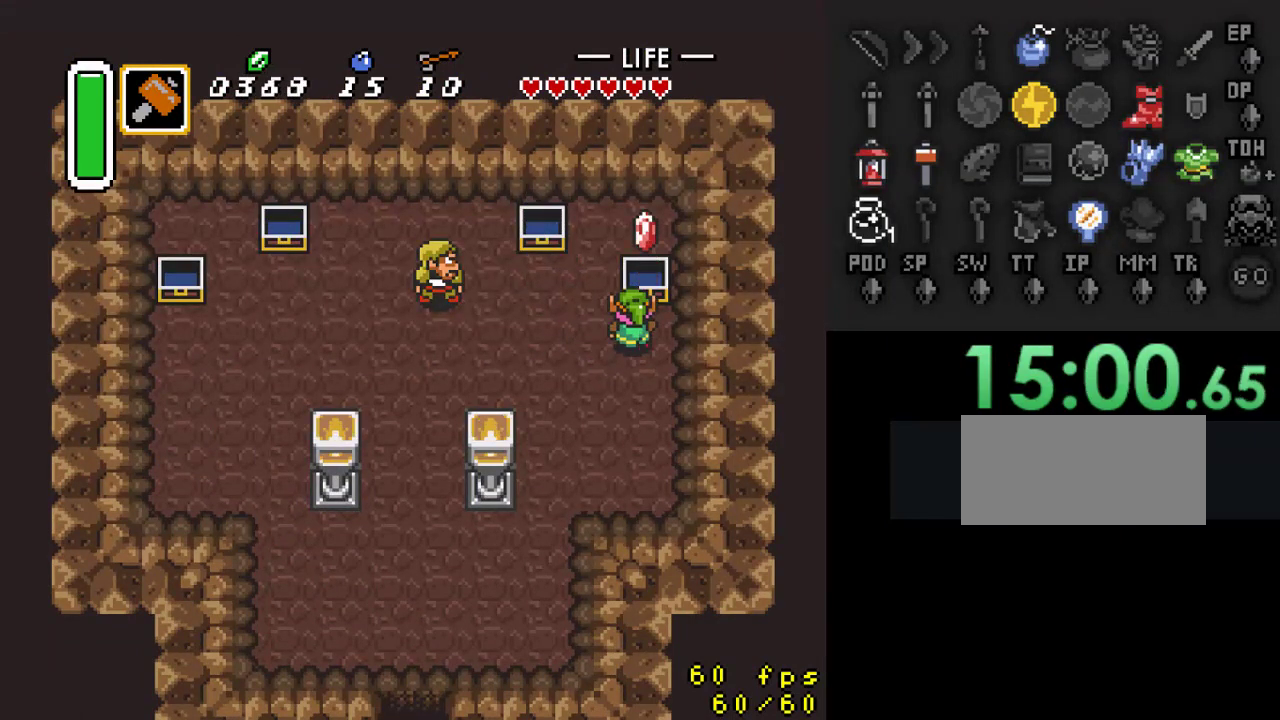
{"buttons": ["DPAD_DOWN", "DPAD_LEFT"], "events": [[433, "DPAD_DOWN", "down"]]}
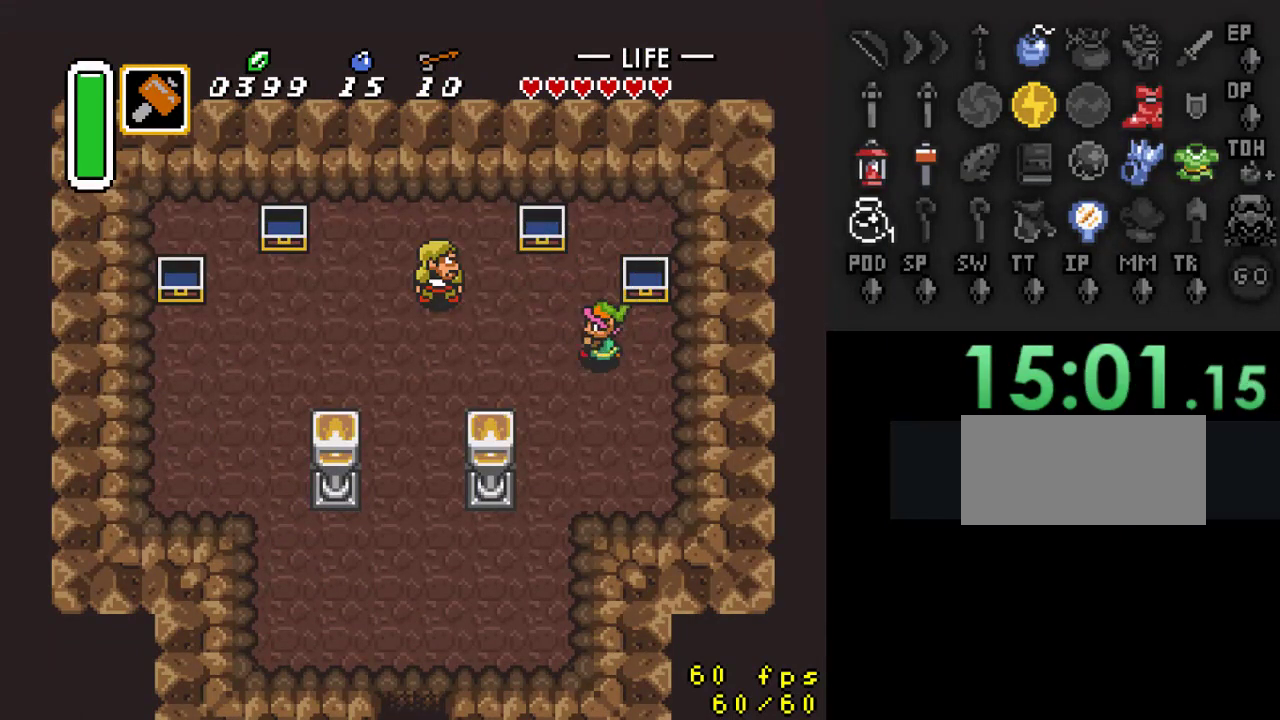
{"buttons": ["DPAD_LEFT"], "events": [[100, "DPAD_DOWN", "up"]]}
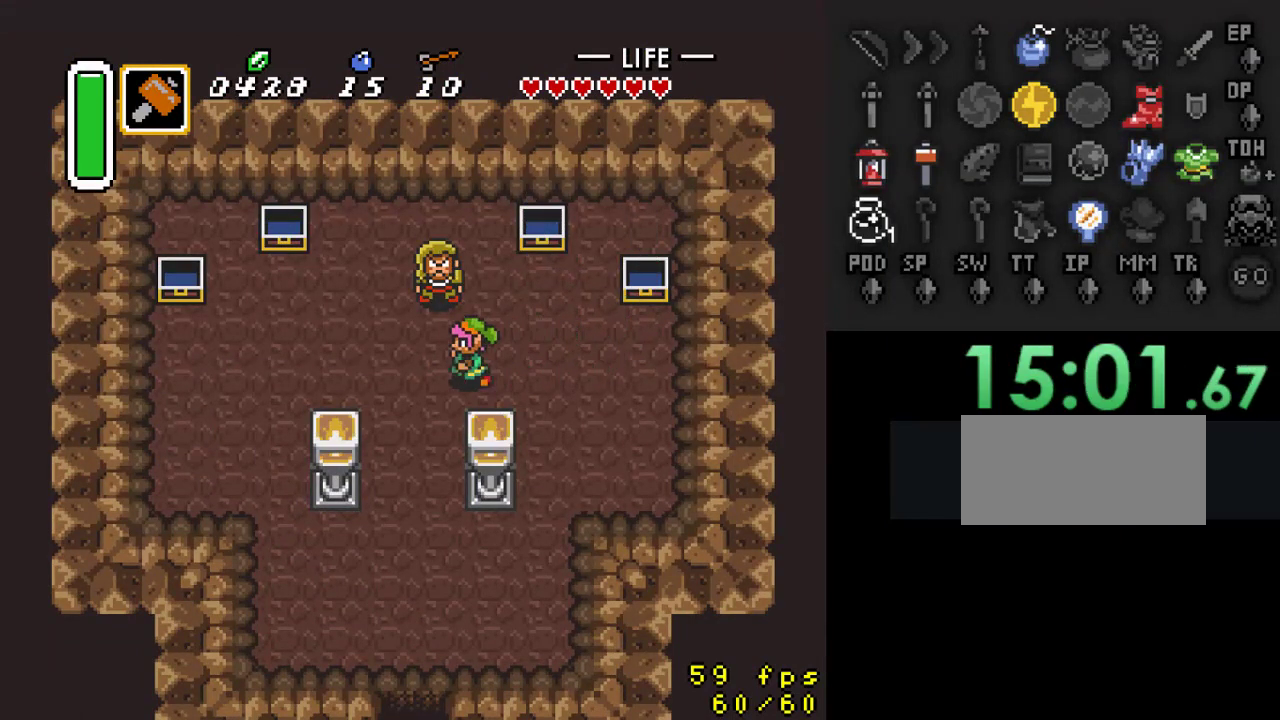
{"buttons": ["A"], "events": [[233, "DPAD_DOWN", "down"], [267, "A", "down"], [267, "DPAD_LEFT", "up"], [400, "DPAD_DOWN", "up"]]}
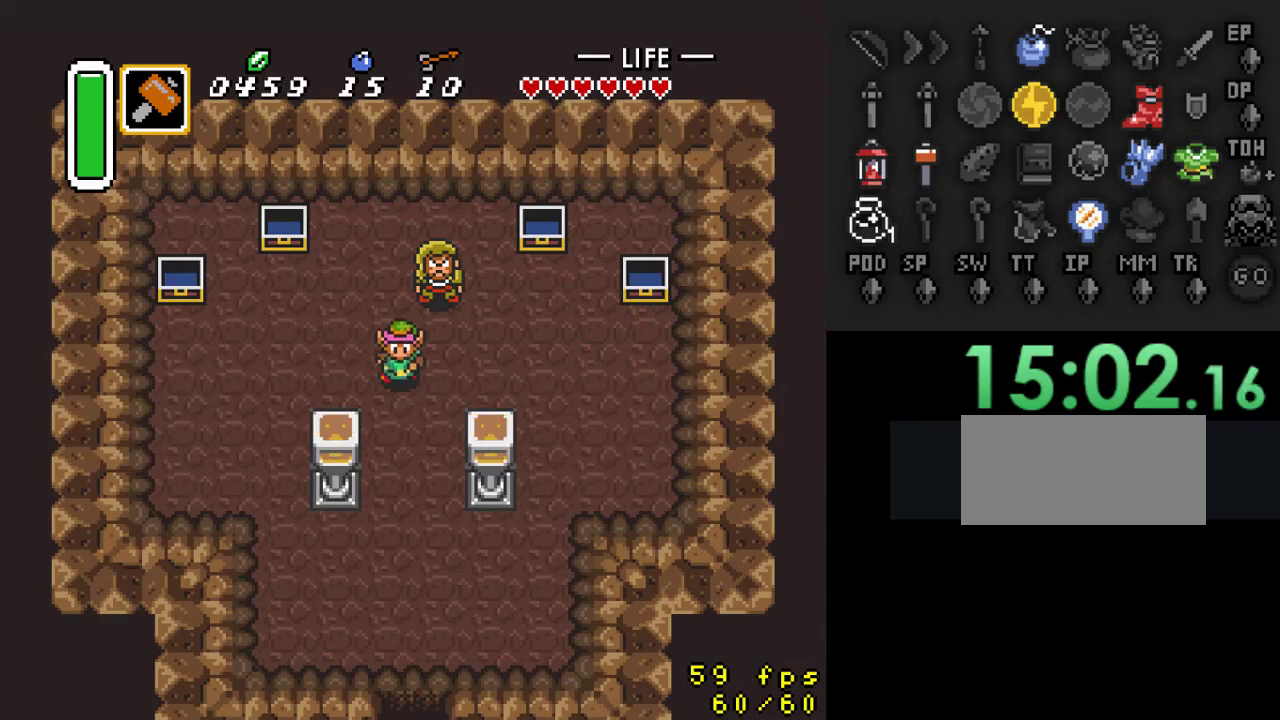
{"buttons": [], "events": [[500, "A", "up"]]}